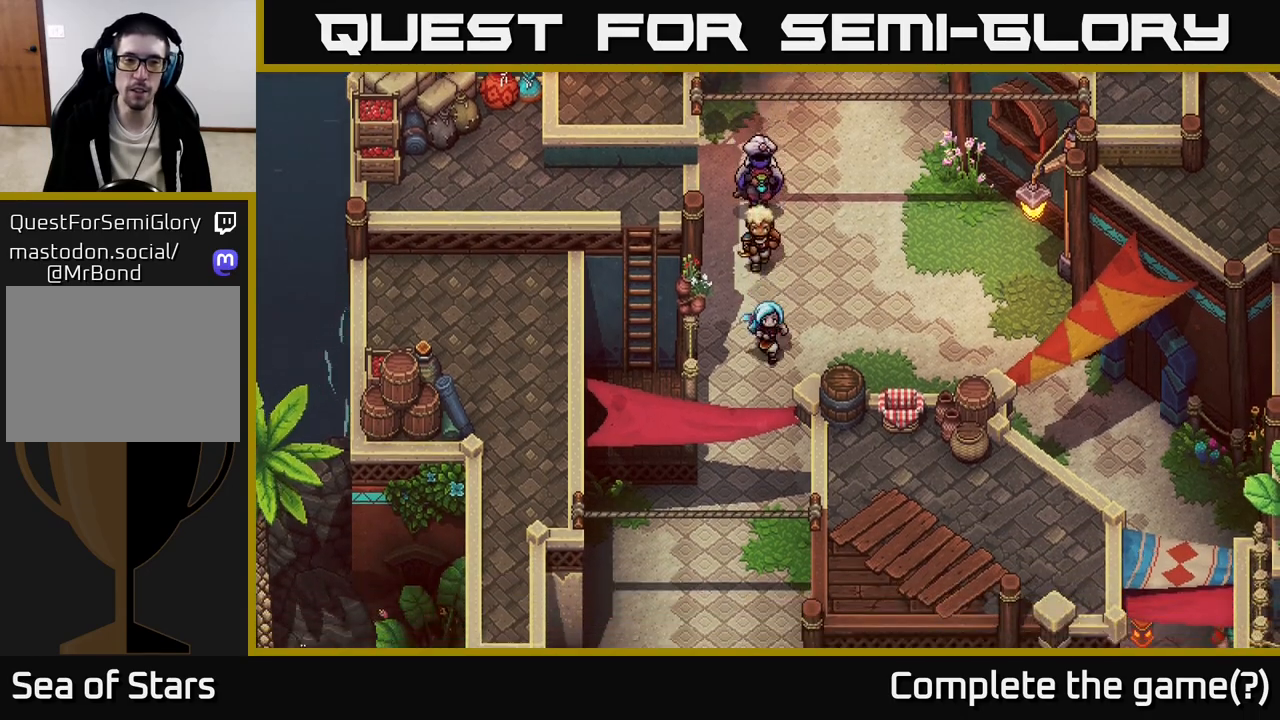
Gameplay with a controller (Xbox layout); each line is a JSON object with the inputs held at the frame after it. "events" lists button and stick changes between this image and that frame as [ms after this image, input, new state], when the widget could be followed in between.
{"buttons": [], "left_stick": "up", "right_stick": "center", "events": [[250, "left_stick", "center"], [317, "left_stick", "up"]]}
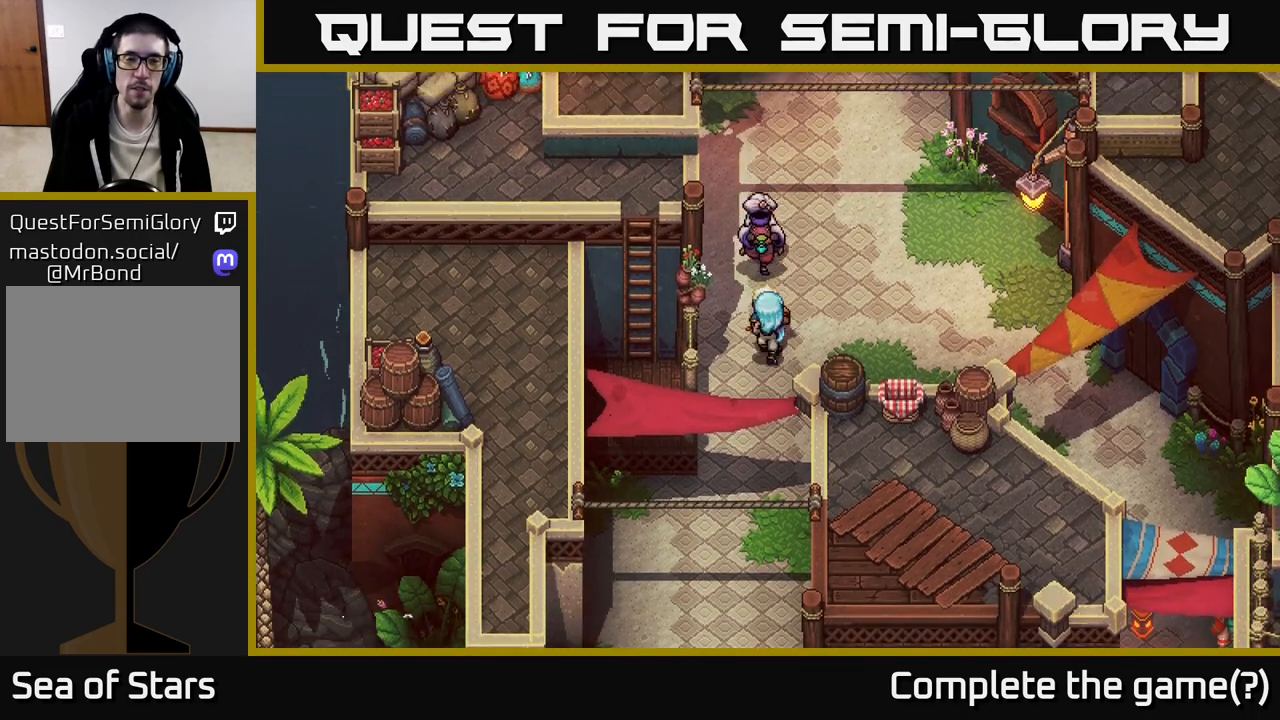
{"buttons": [], "left_stick": "center", "right_stick": "center", "events": [[350, "left_stick", "center"]]}
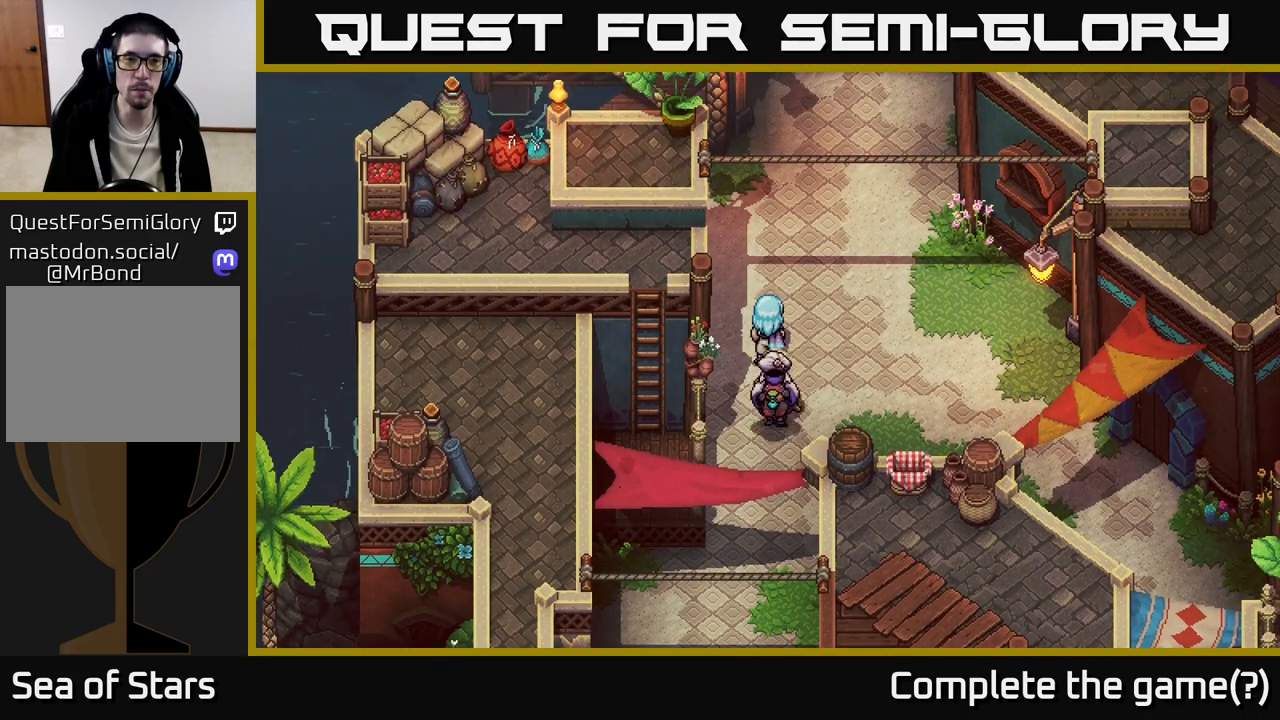
{"buttons": [], "left_stick": "down", "right_stick": "center", "events": [[133, "left_stick", "down"]]}
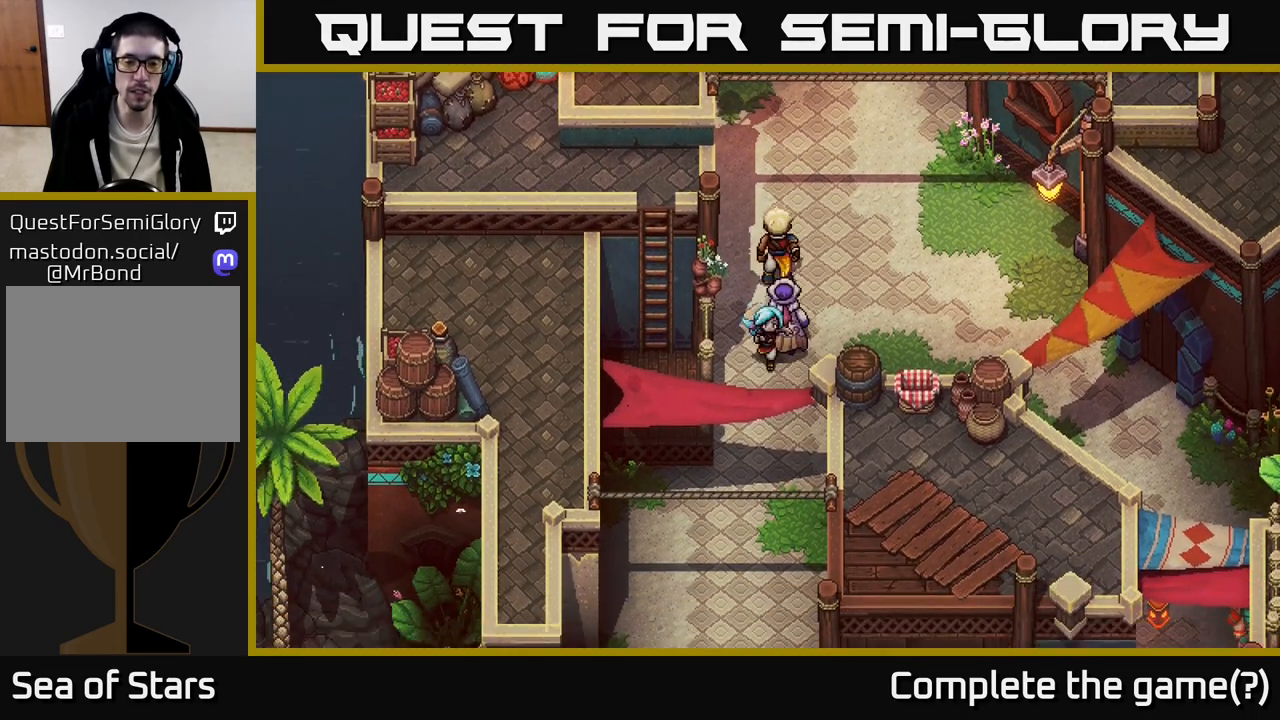
{"buttons": [], "left_stick": "down", "right_stick": "center", "events": [[150, "left_stick", "down-left"], [267, "left_stick", "down"]]}
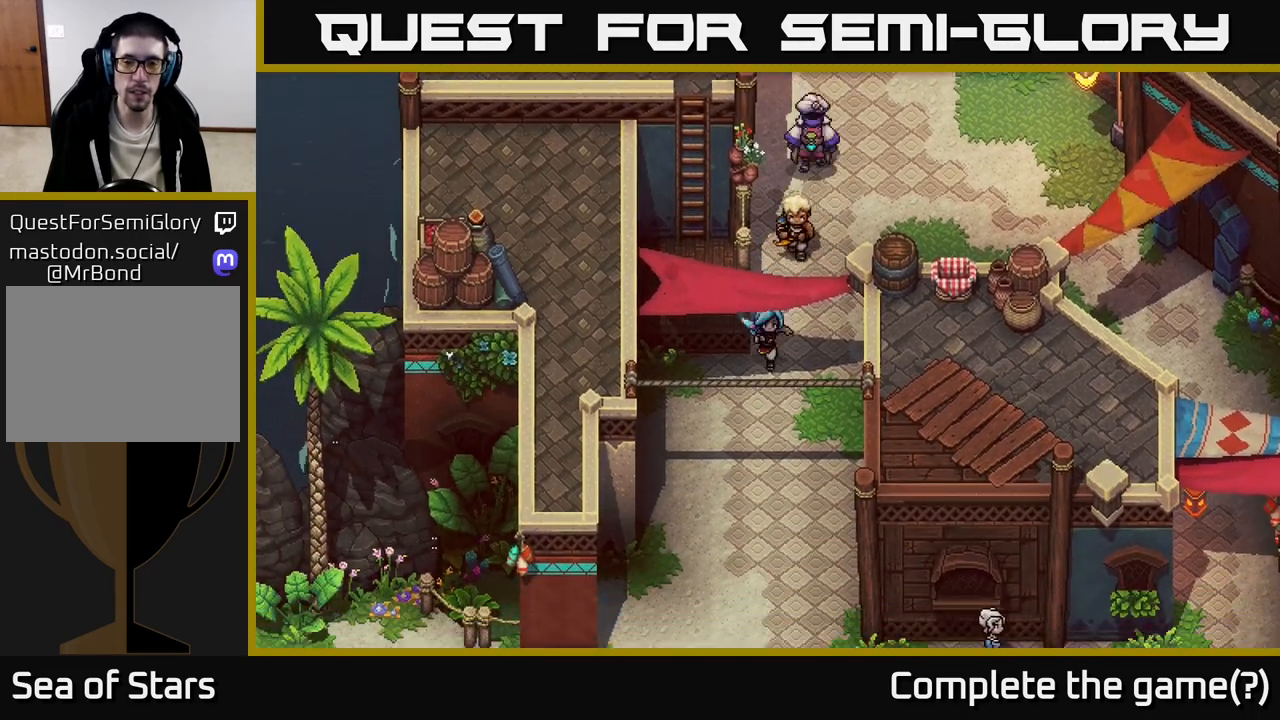
{"buttons": [], "left_stick": "down", "right_stick": "center", "events": [[83, "left_stick", "down-left"], [317, "left_stick", "down"]]}
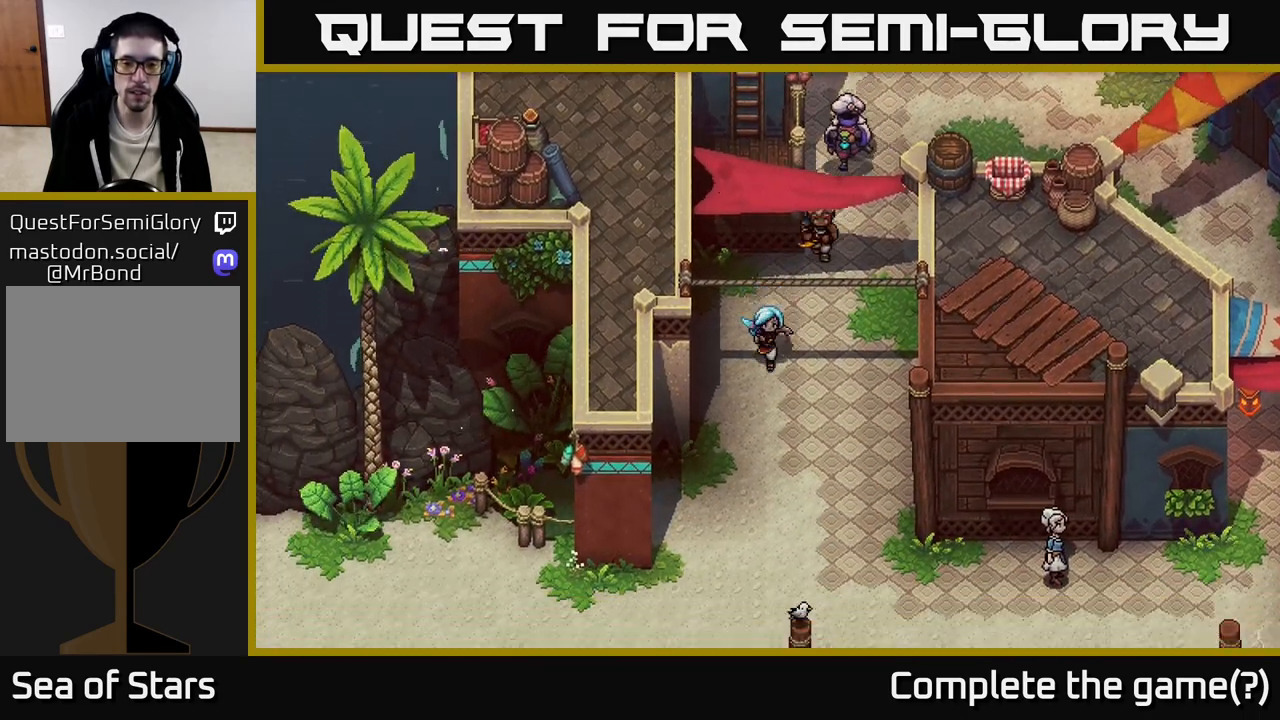
{"buttons": [], "left_stick": "down", "right_stick": "center", "events": []}
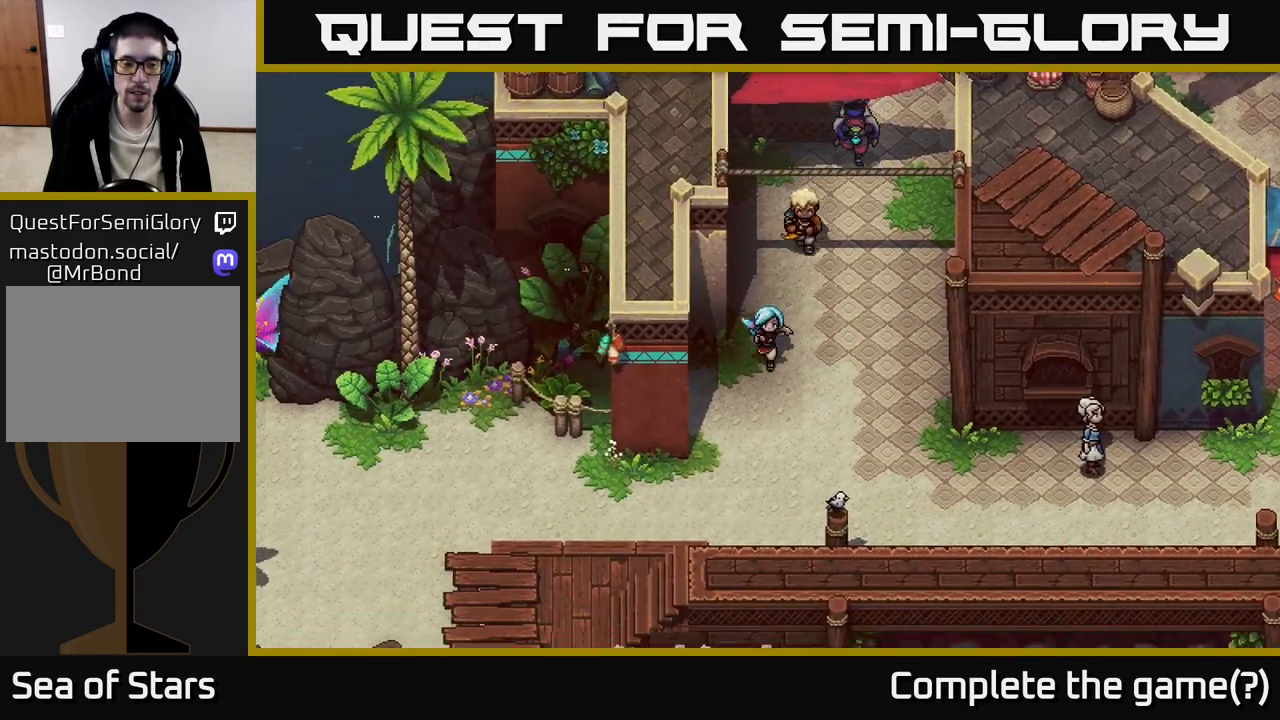
{"buttons": [], "left_stick": "down-left", "right_stick": "center", "events": [[150, "left_stick", "down-left"]]}
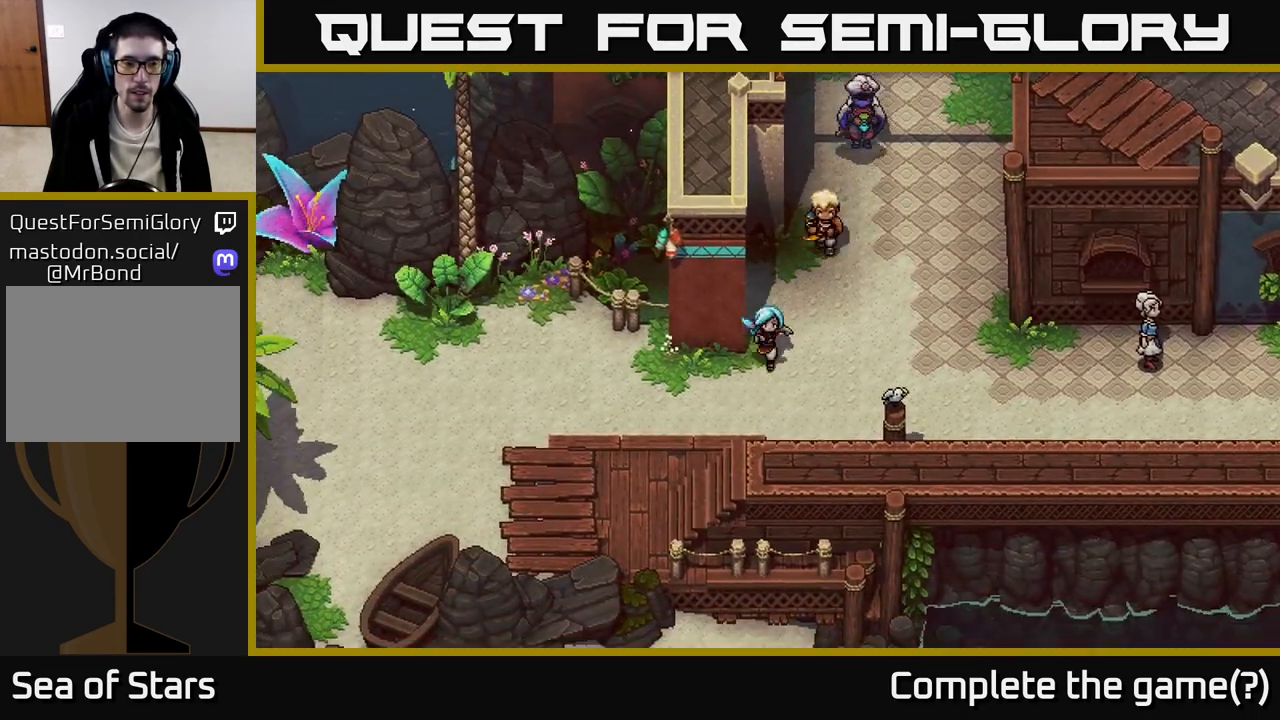
{"buttons": [], "left_stick": "left", "right_stick": "center", "events": [[350, "left_stick", "left"]]}
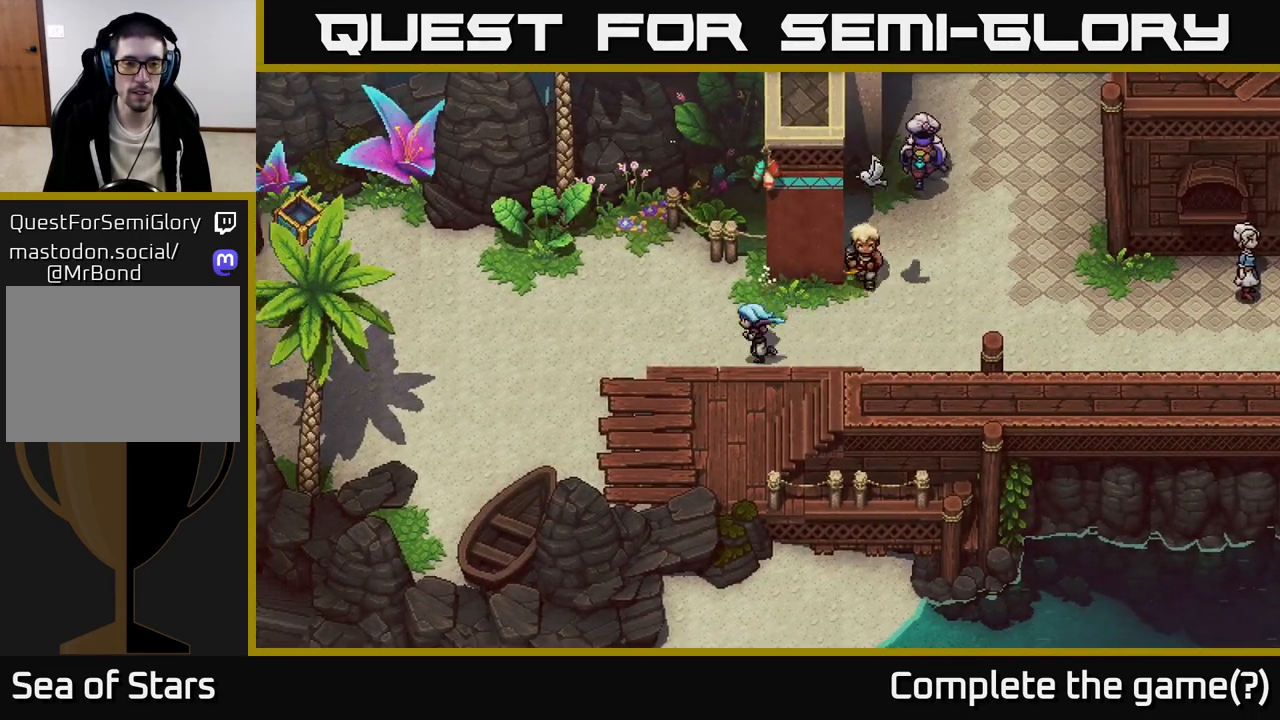
{"buttons": [], "left_stick": "left", "right_stick": "center", "events": []}
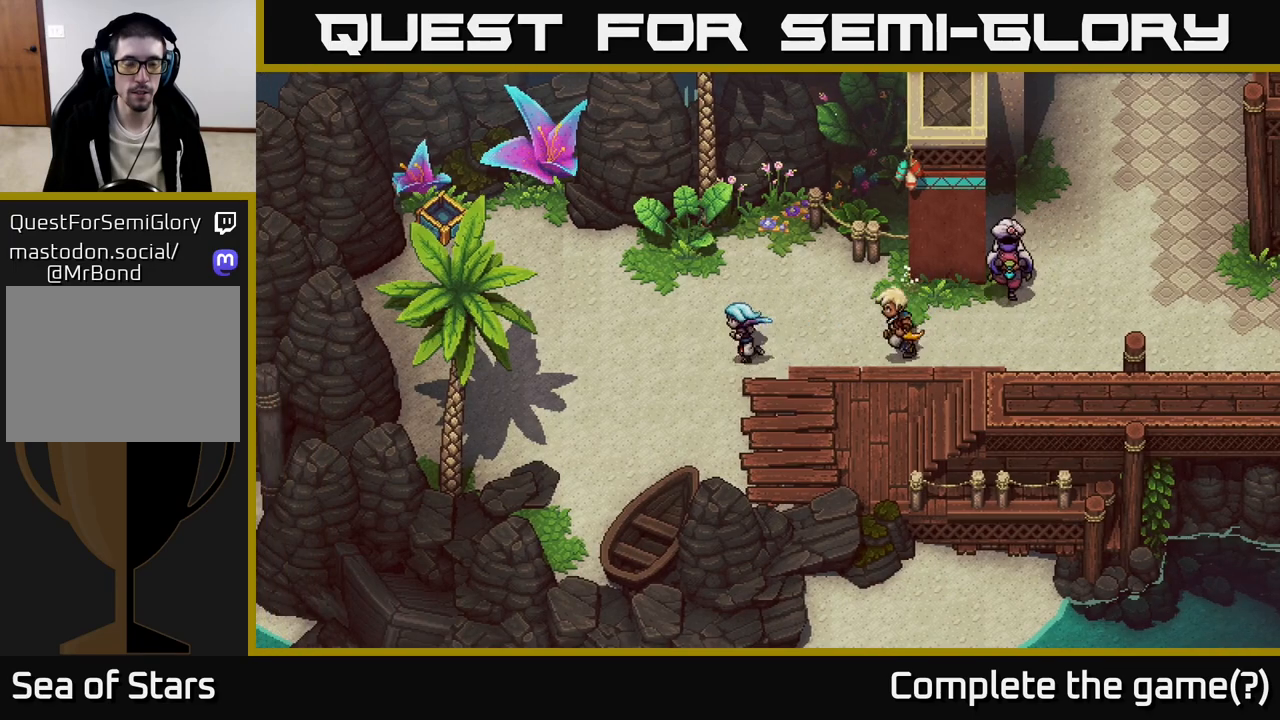
{"buttons": [], "left_stick": "left", "right_stick": "center", "events": [[83, "left_stick", "center"], [450, "left_stick", "left"]]}
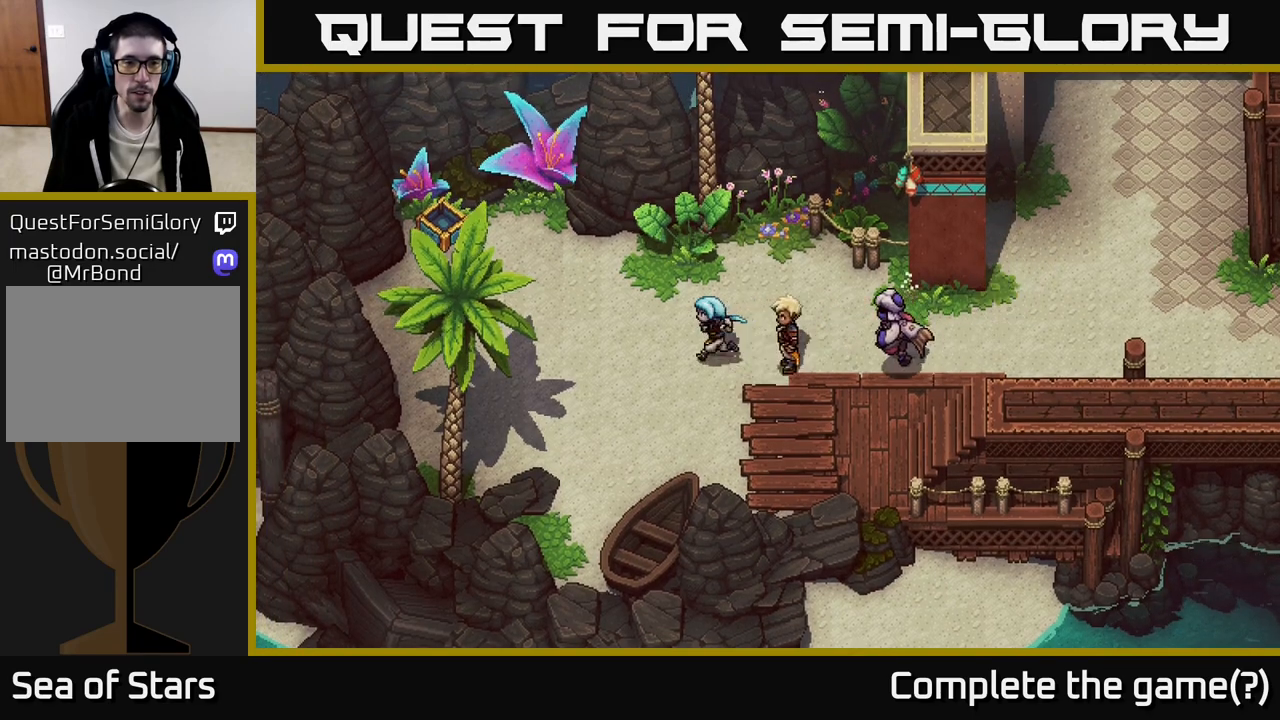
{"buttons": [], "left_stick": "down", "right_stick": "center", "events": [[100, "left_stick", "up-left"], [350, "left_stick", "down-left"], [467, "left_stick", "down"]]}
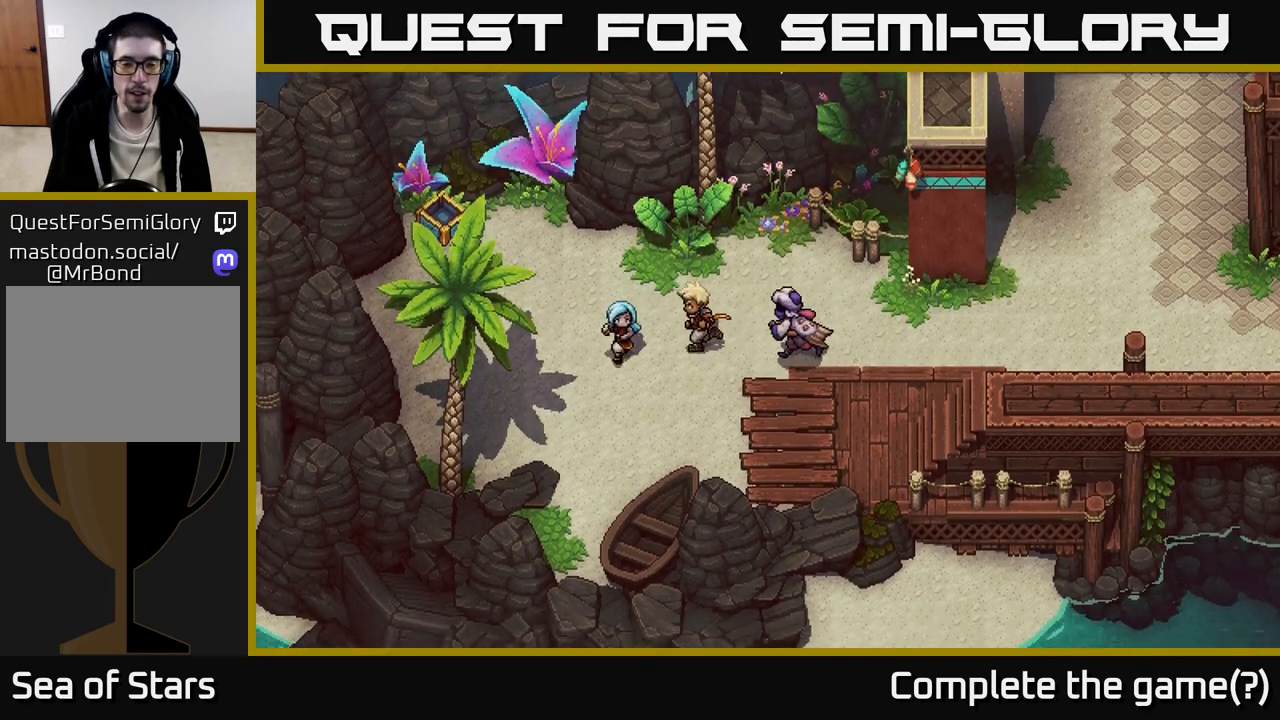
{"buttons": [], "left_stick": "down-right", "right_stick": "center", "events": [[33, "left_stick", "down-right"], [133, "left_stick", "right"], [300, "left_stick", "down-right"]]}
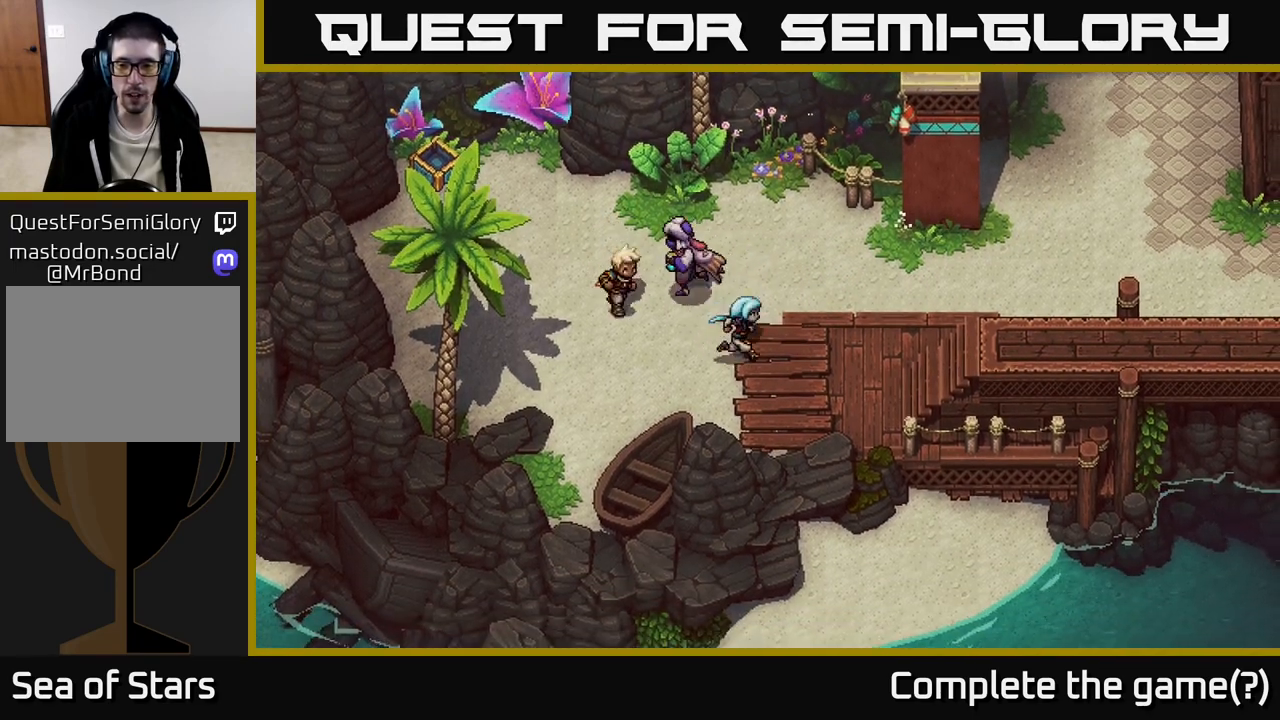
{"buttons": [], "left_stick": "up-right", "right_stick": "center", "events": [[17, "left_stick", "right"], [317, "left_stick", "up-right"]]}
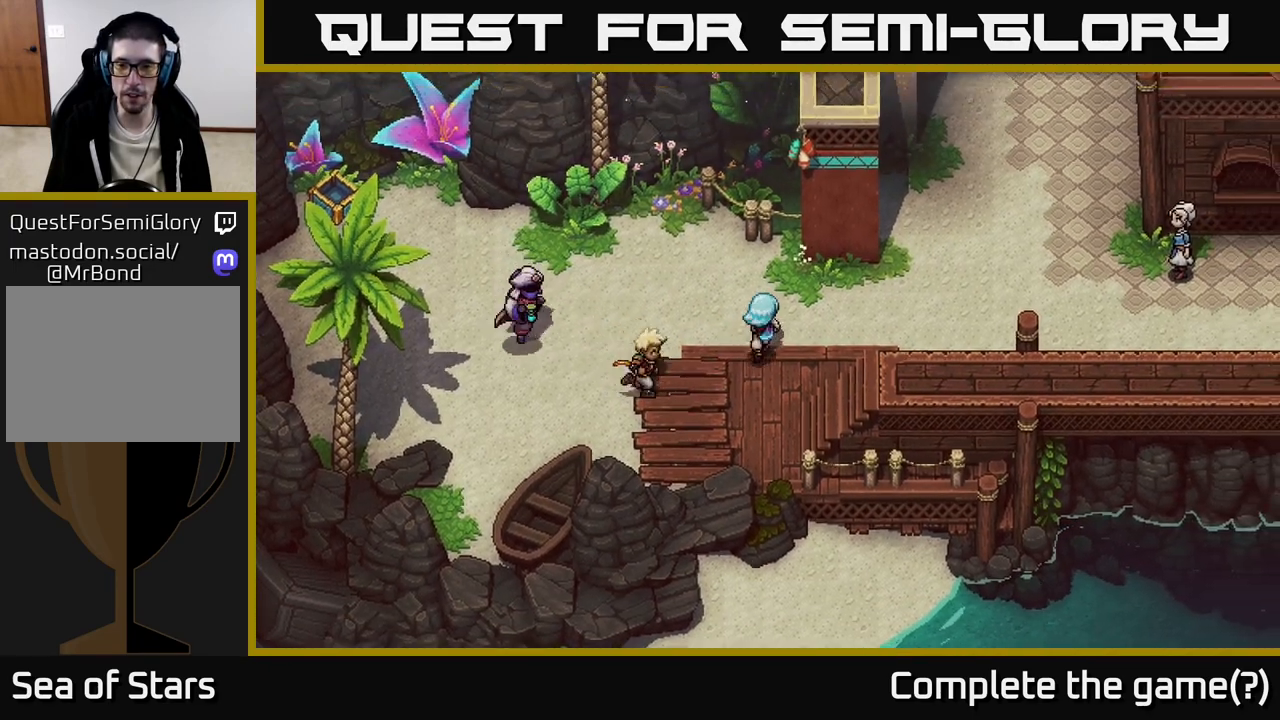
{"buttons": [], "left_stick": "right", "right_stick": "center", "events": [[267, "left_stick", "right"]]}
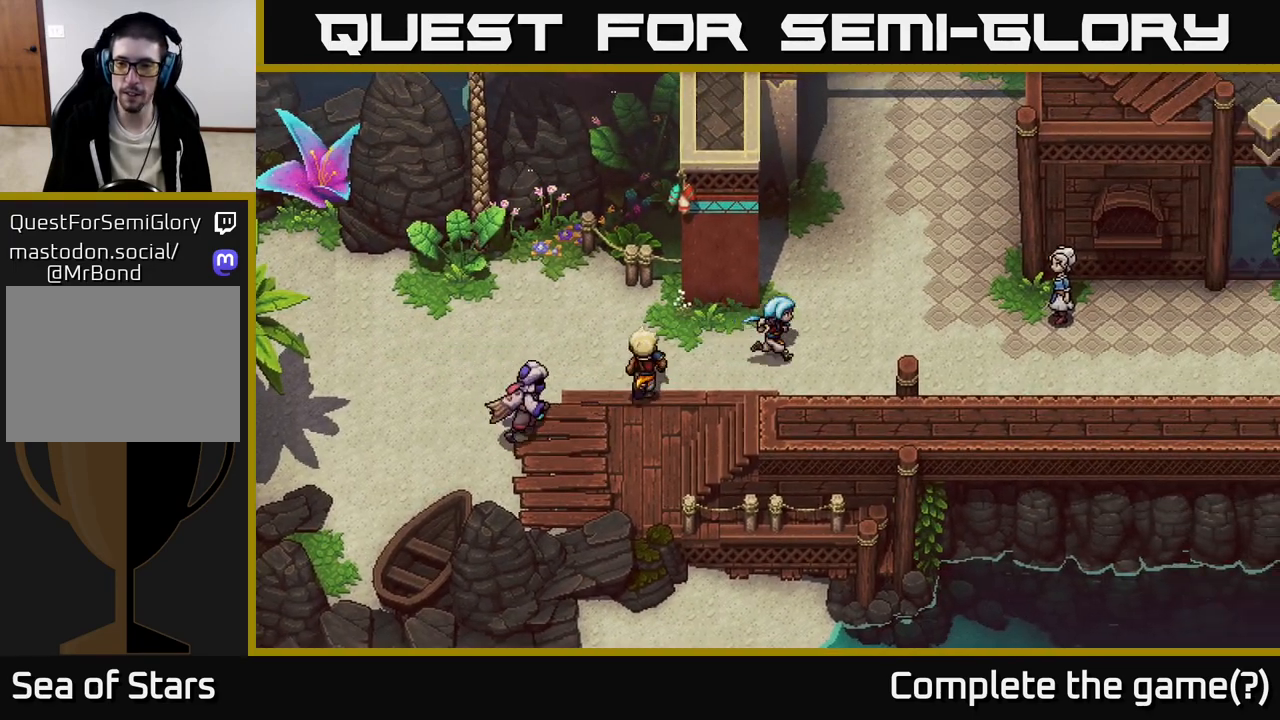
{"buttons": [], "left_stick": "right", "right_stick": "center", "events": []}
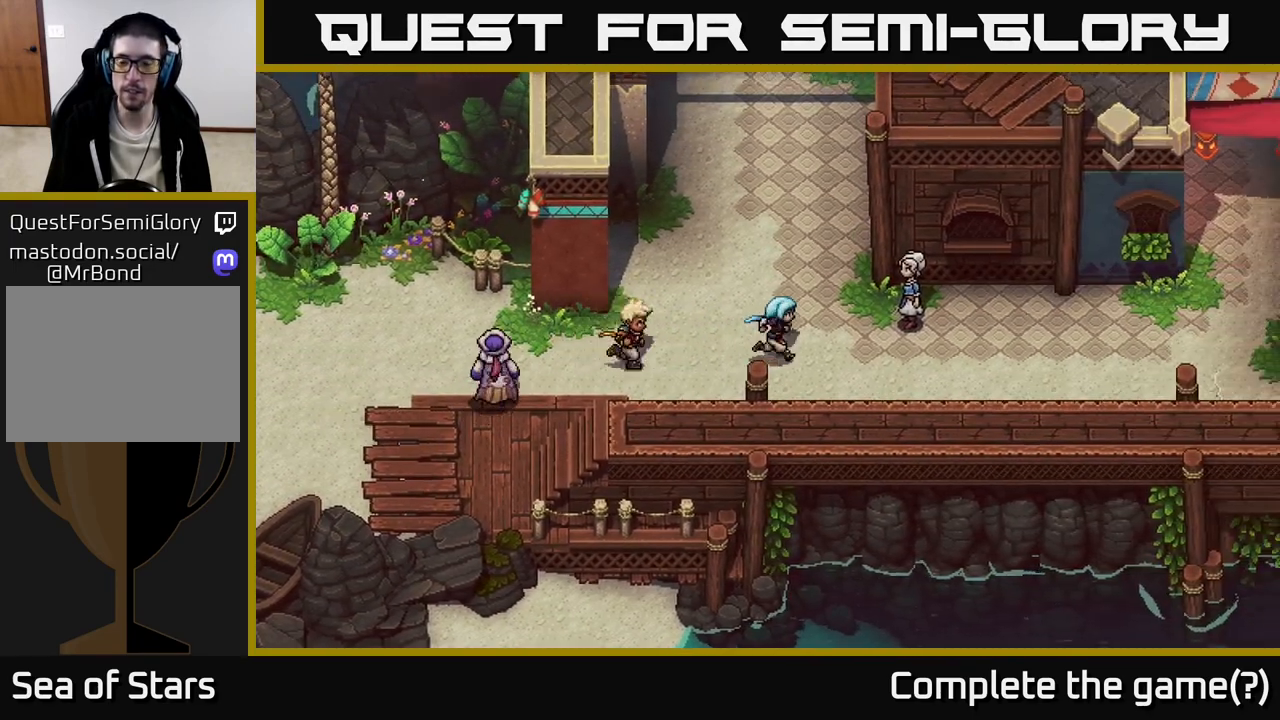
{"buttons": ["A"], "left_stick": "center", "right_stick": "center", "events": [[17, "left_stick", "up-right"], [250, "left_stick", "right"], [283, "A", "down"], [367, "left_stick", "center"]]}
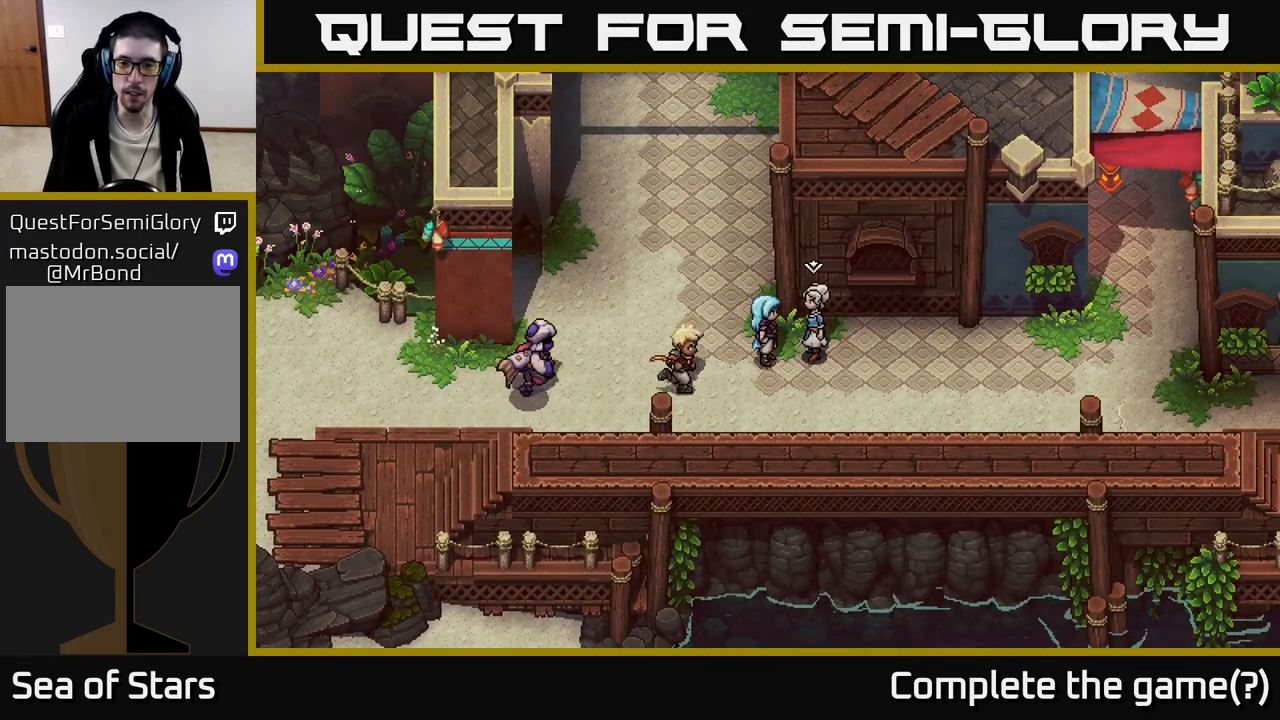
{"buttons": [], "left_stick": "center", "right_stick": "center", "events": [[33, "A", "up"], [150, "A", "down"], [333, "A", "up"]]}
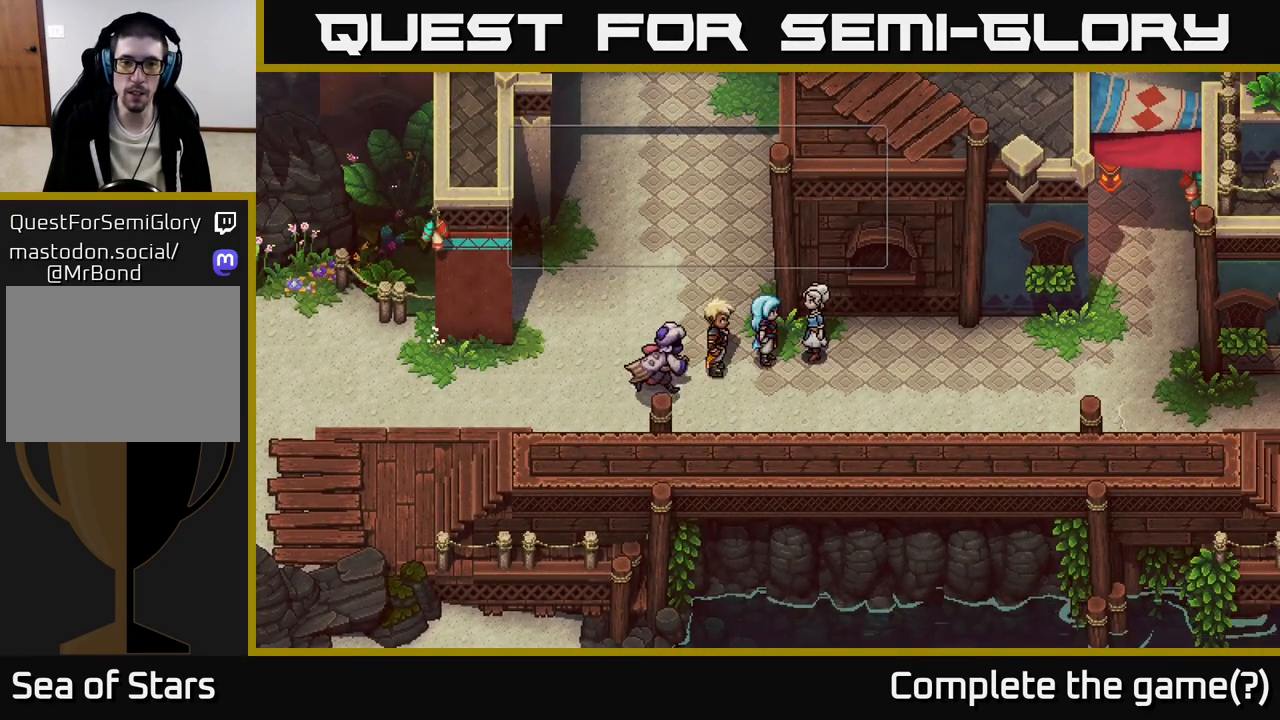
{"buttons": [], "left_stick": "center", "right_stick": "center", "events": [[217, "A", "down"], [300, "A", "up"]]}
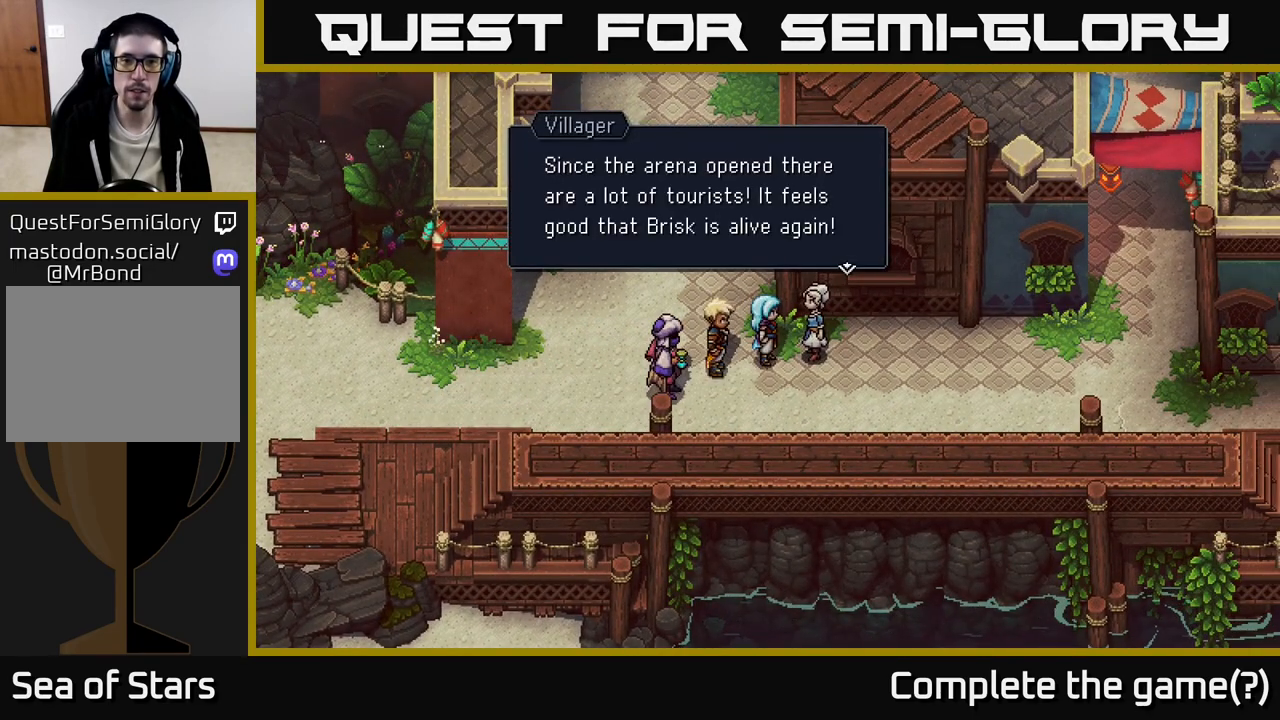
{"buttons": [], "left_stick": "center", "right_stick": "center", "events": []}
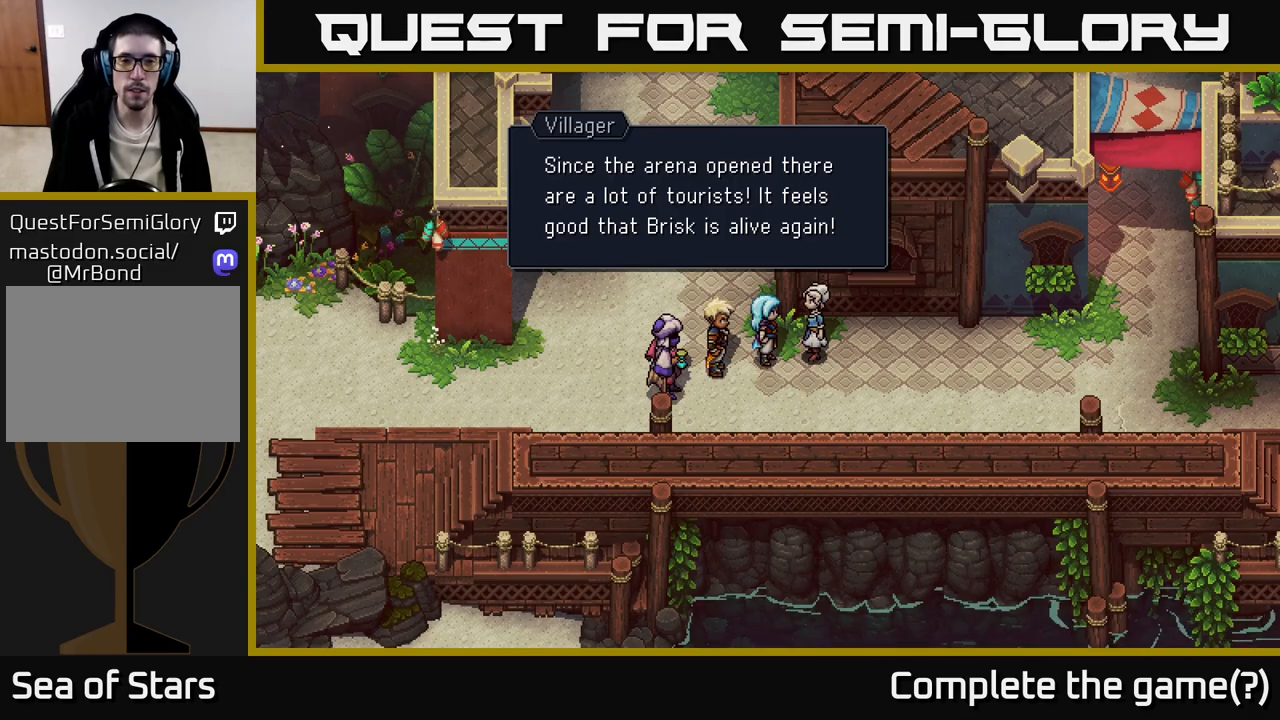
{"buttons": [], "left_stick": "center", "right_stick": "center", "events": []}
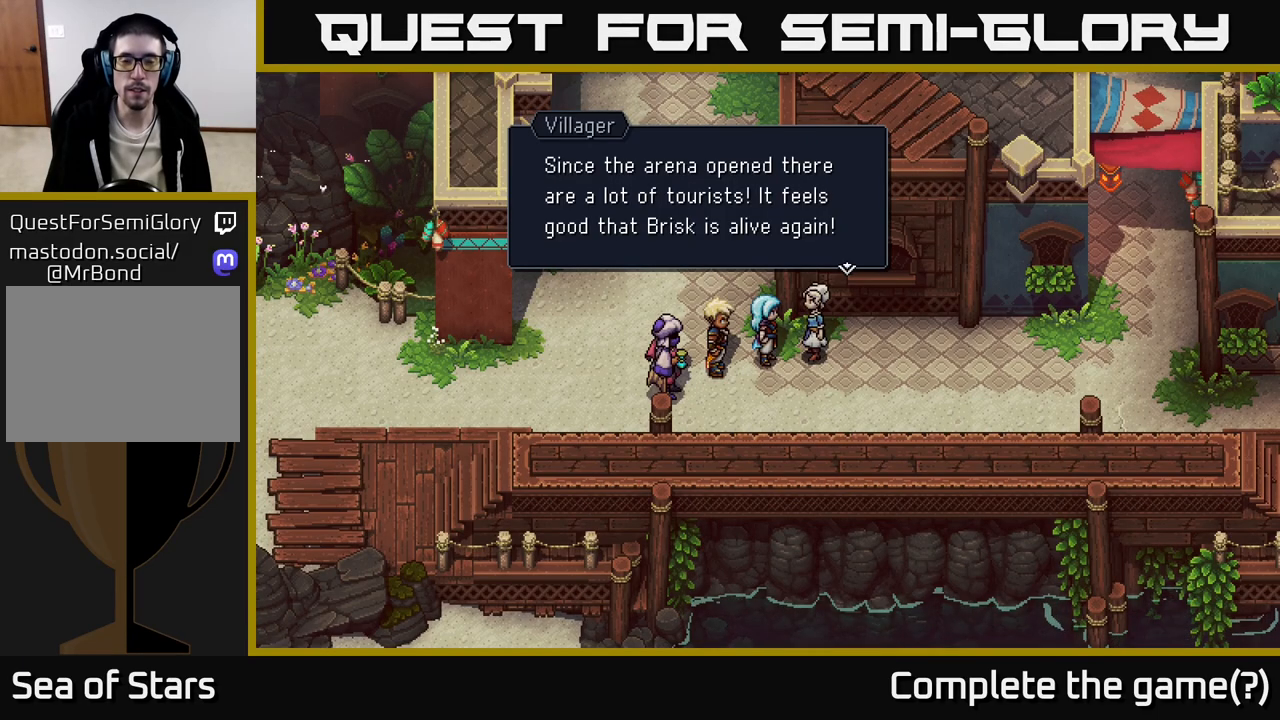
{"buttons": [], "left_stick": "down", "right_stick": "center", "events": [[250, "A", "down"], [333, "A", "up"], [450, "left_stick", "down"]]}
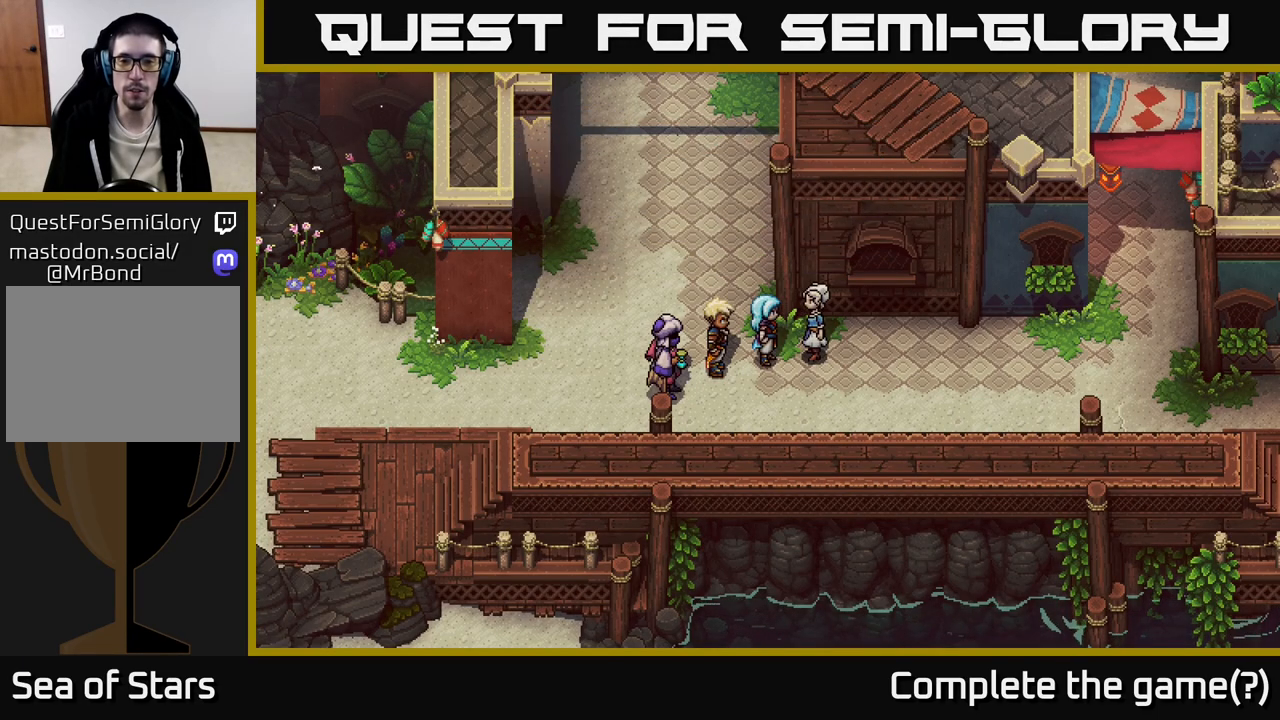
{"buttons": [], "left_stick": "right", "right_stick": "center", "events": [[350, "left_stick", "right"]]}
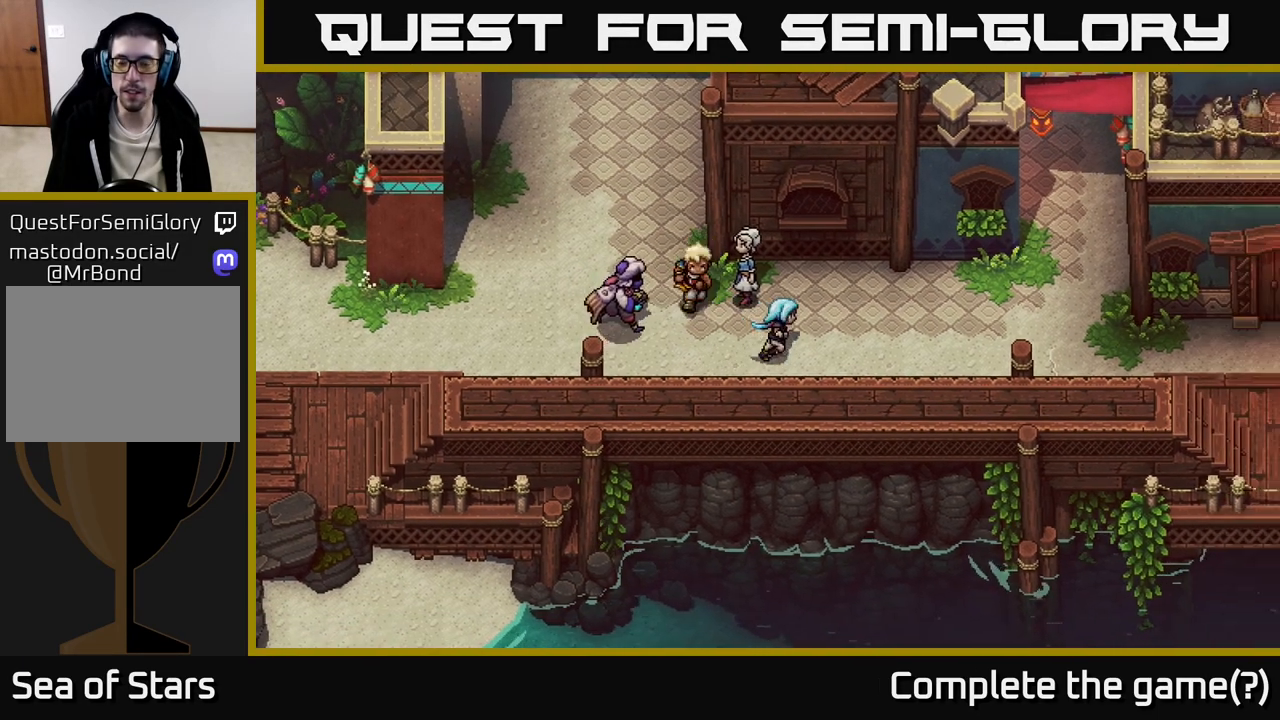
{"buttons": [], "left_stick": "right", "right_stick": "center", "events": [[167, "left_stick", "up-right"], [367, "left_stick", "right"]]}
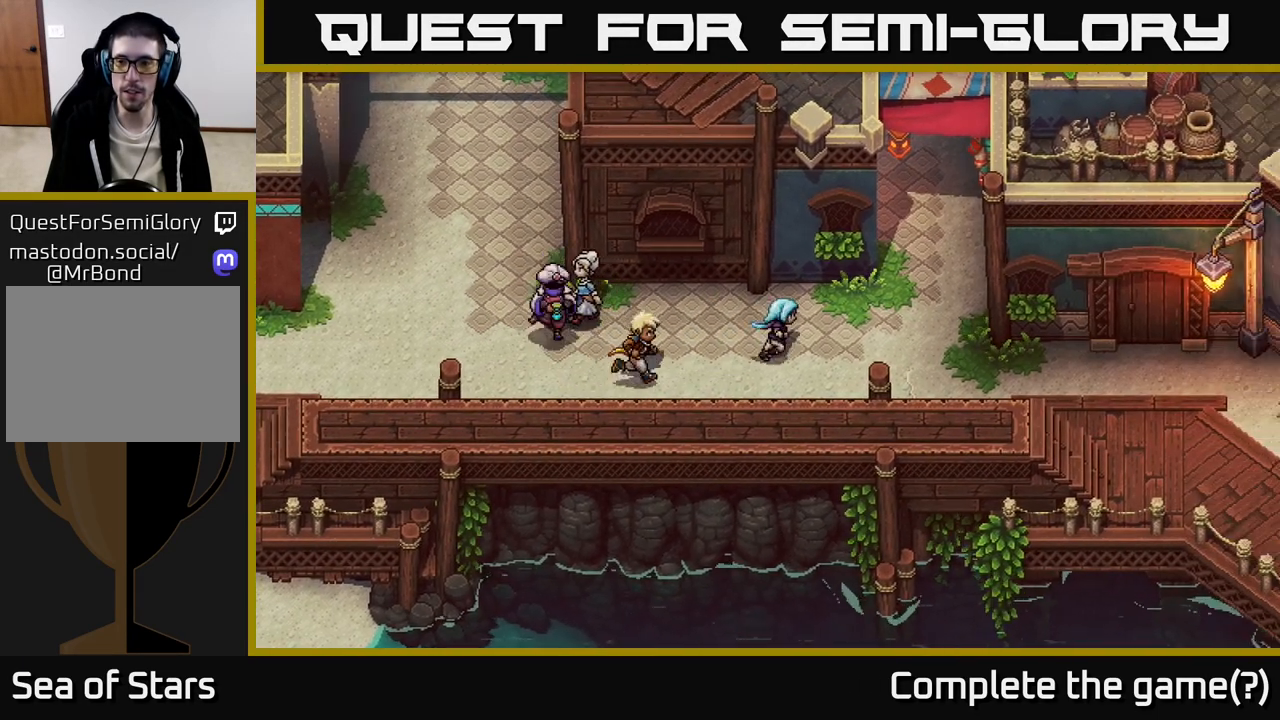
{"buttons": [], "left_stick": "up-right", "right_stick": "center", "events": [[350, "left_stick", "up-right"]]}
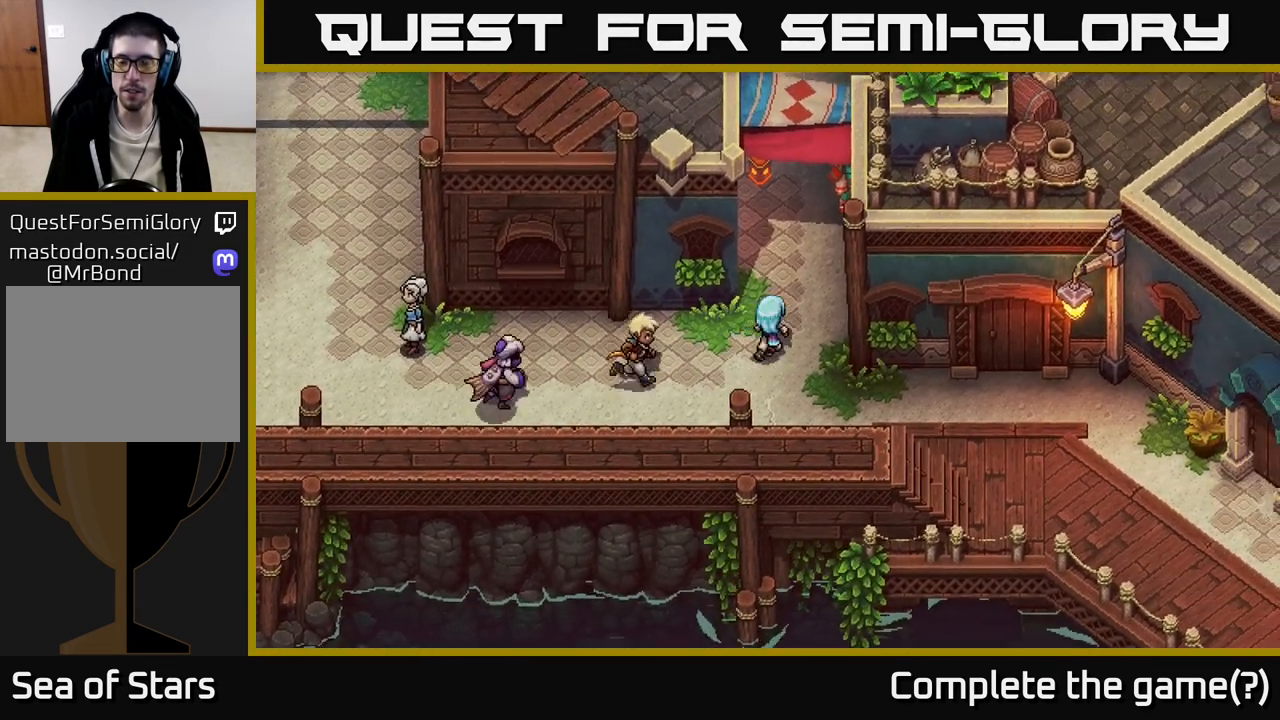
{"buttons": [], "left_stick": "up", "right_stick": "center", "events": [[233, "left_stick", "up-left"], [350, "left_stick", "up"]]}
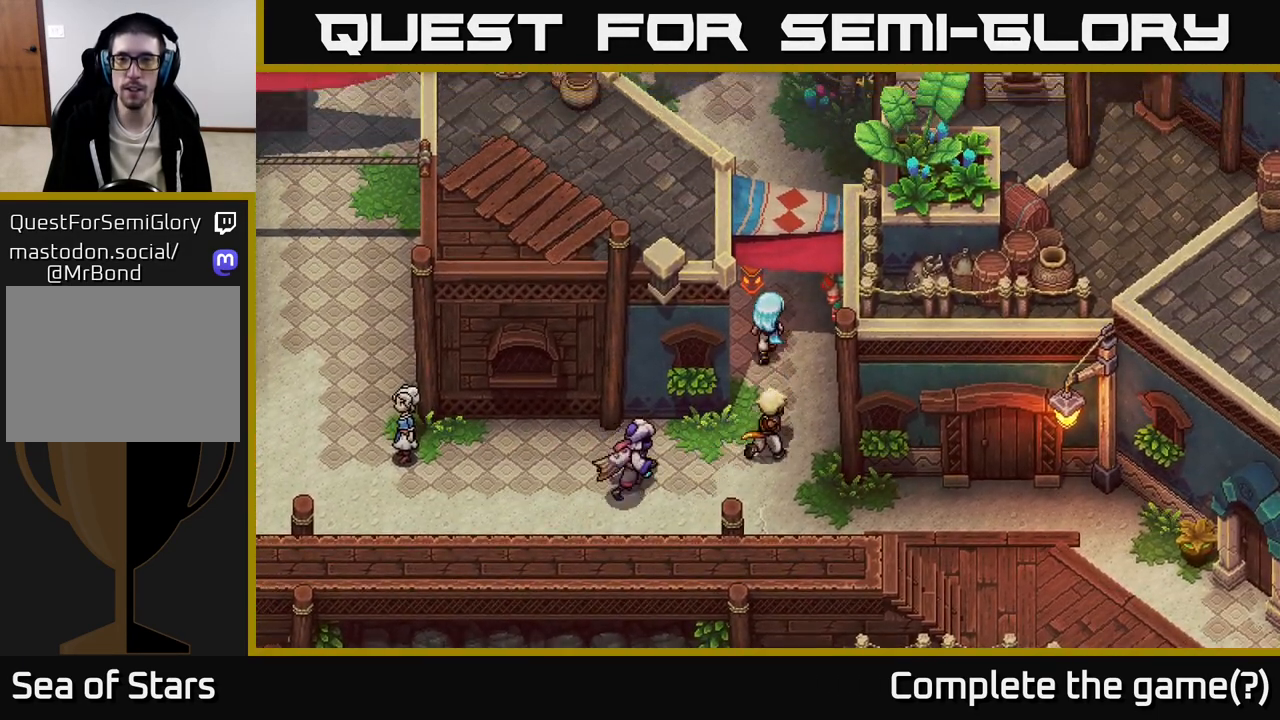
{"buttons": [], "left_stick": "up-right", "right_stick": "center", "events": [[150, "left_stick", "up-right"]]}
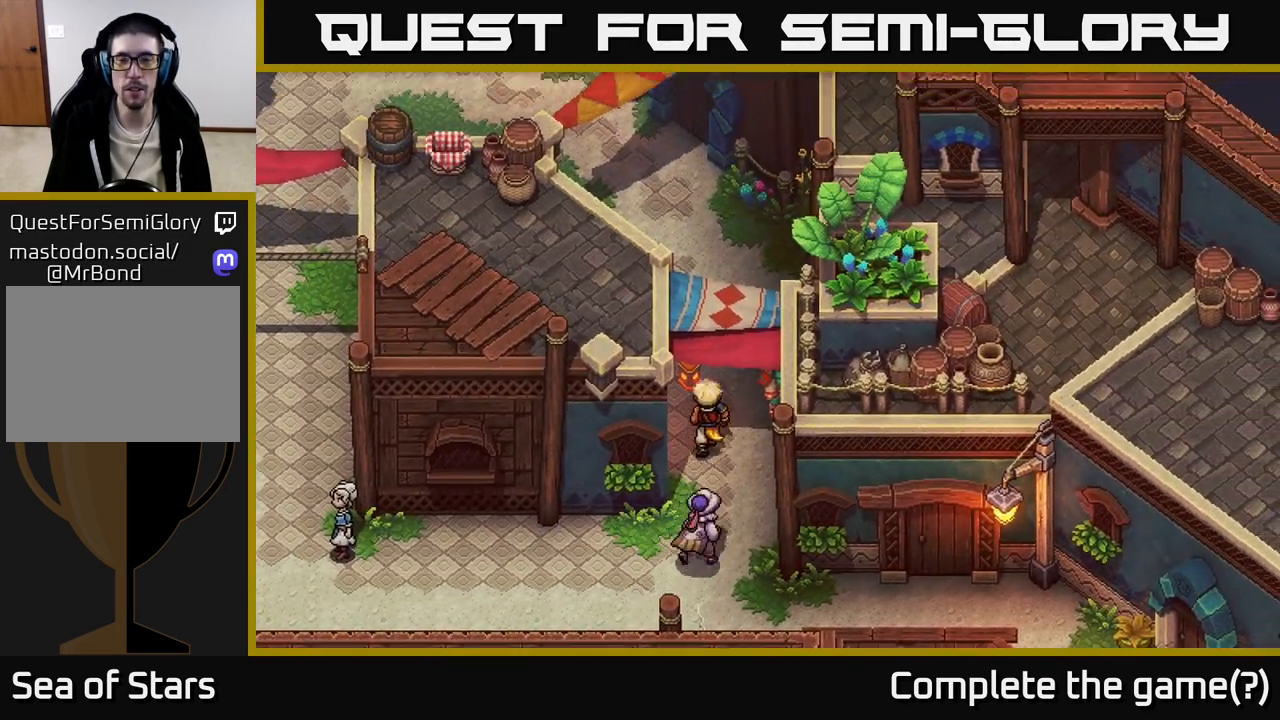
{"buttons": ["A"], "left_stick": "up-right", "right_stick": "center", "events": [[500, "A", "down"]]}
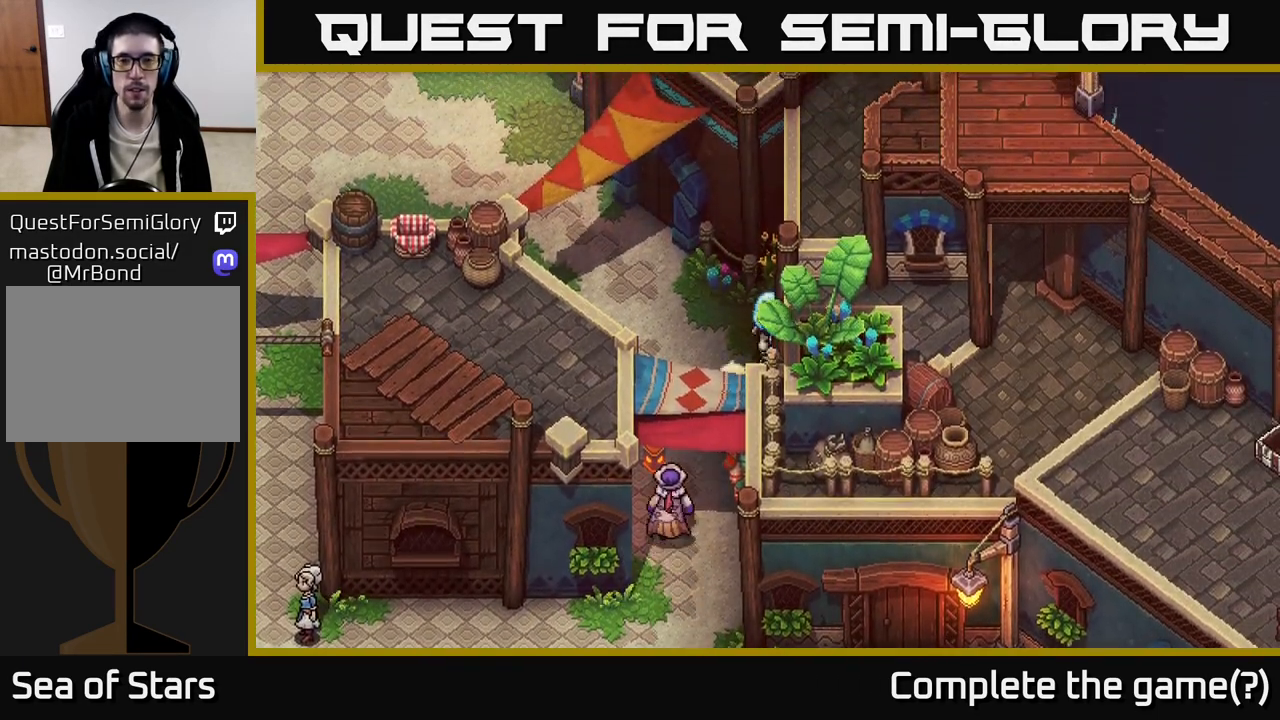
{"buttons": [], "left_stick": "up-left", "right_stick": "center", "events": [[150, "A", "up"], [150, "left_stick", "up-left"]]}
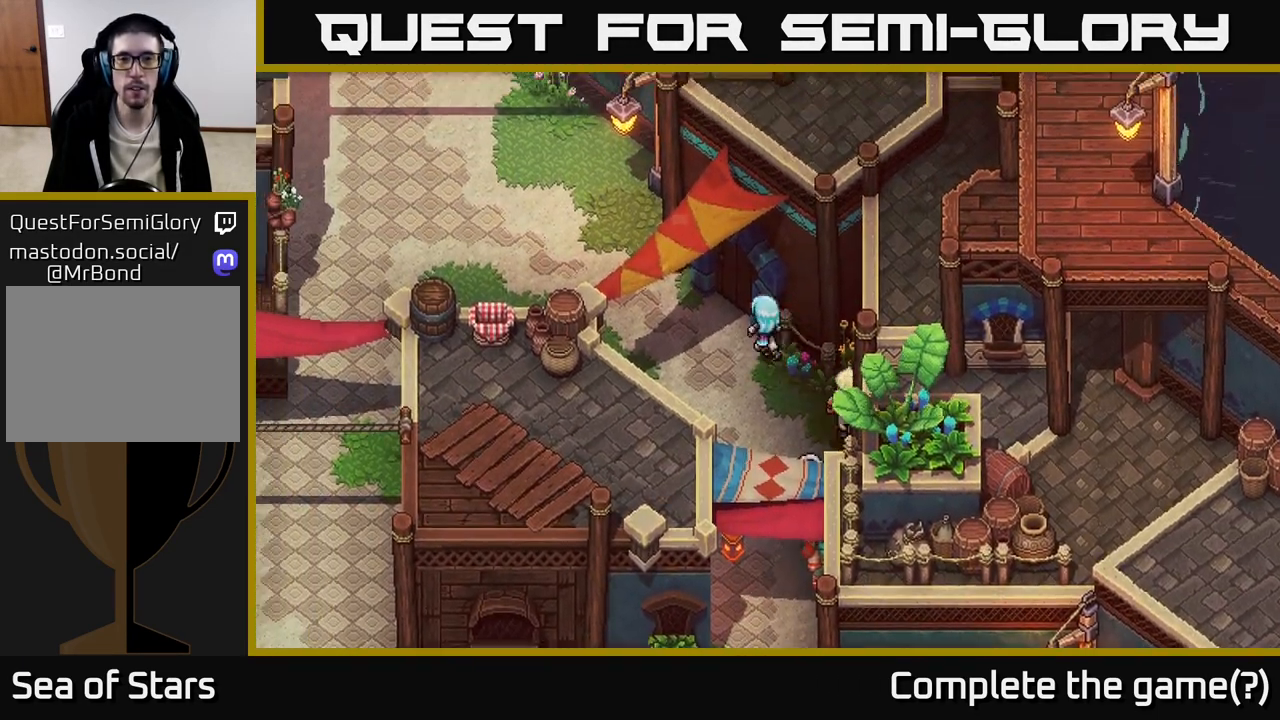
{"buttons": [], "left_stick": "up-right", "right_stick": "center", "events": [[150, "A", "down"], [167, "A", "up"], [333, "A", "down"], [450, "A", "up"], [483, "left_stick", "up-right"]]}
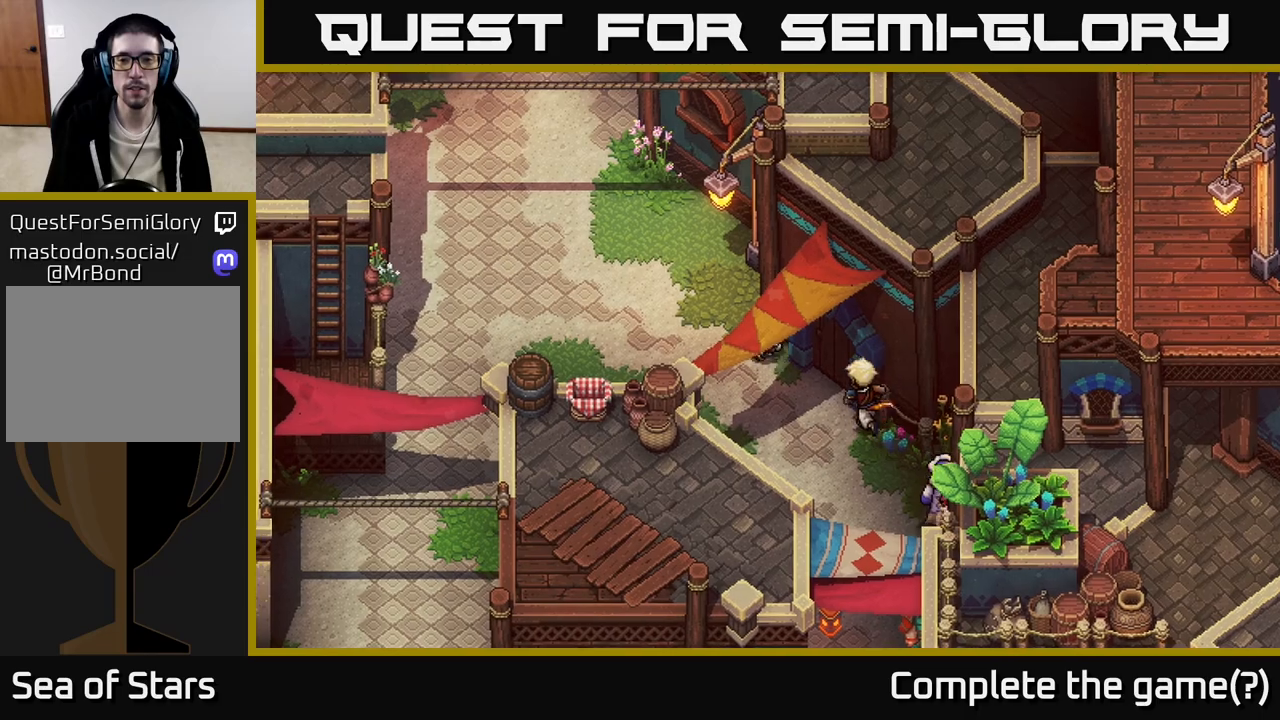
{"buttons": ["A"], "left_stick": "up-right", "right_stick": "center", "events": [[83, "left_stick", "down-right"], [283, "left_stick", "right"], [417, "A", "down"], [417, "left_stick", "up-right"]]}